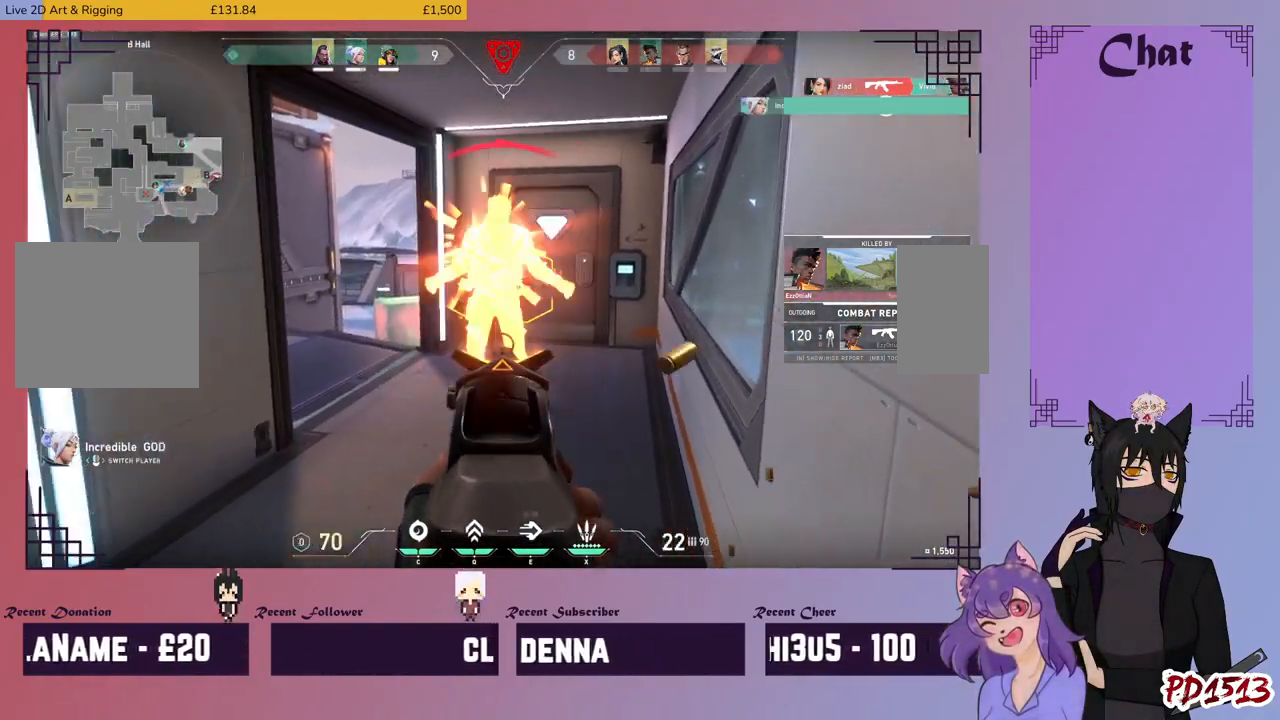
Gameplay with keyboard and mouse; each line is a JSON object with the keys and mouse buttons held at the frame after it. "events" lists presses ("down") and releases ("up") of "a", "c", "ctrl", "d", "e", "f", "q", "r", "s", "shift", "space", "tab", "v", "w", "x", "z", "mouse_left", "mouse_wheel", "mouse_right", "mouse_mb4" and "mouse_mb5" between this image and that frame as [ms after this image, input, new state], when the widget could be followed in between. "mouse_left", "mouse_wheel", "mouse_right", "mouse_mb4", "mouse_mb5" = the "left", "wheel", "right", "mb4", "mb5" buttons of the "mouse" list. No other keys are recorded. "wheel" means that the mouse wheel is clicked or scrolled. Mouse movement is not recorded.
{"keys": [], "mouse": [], "events": [[234, "mouse_left", "down"], [367, "mouse_left", "up"]]}
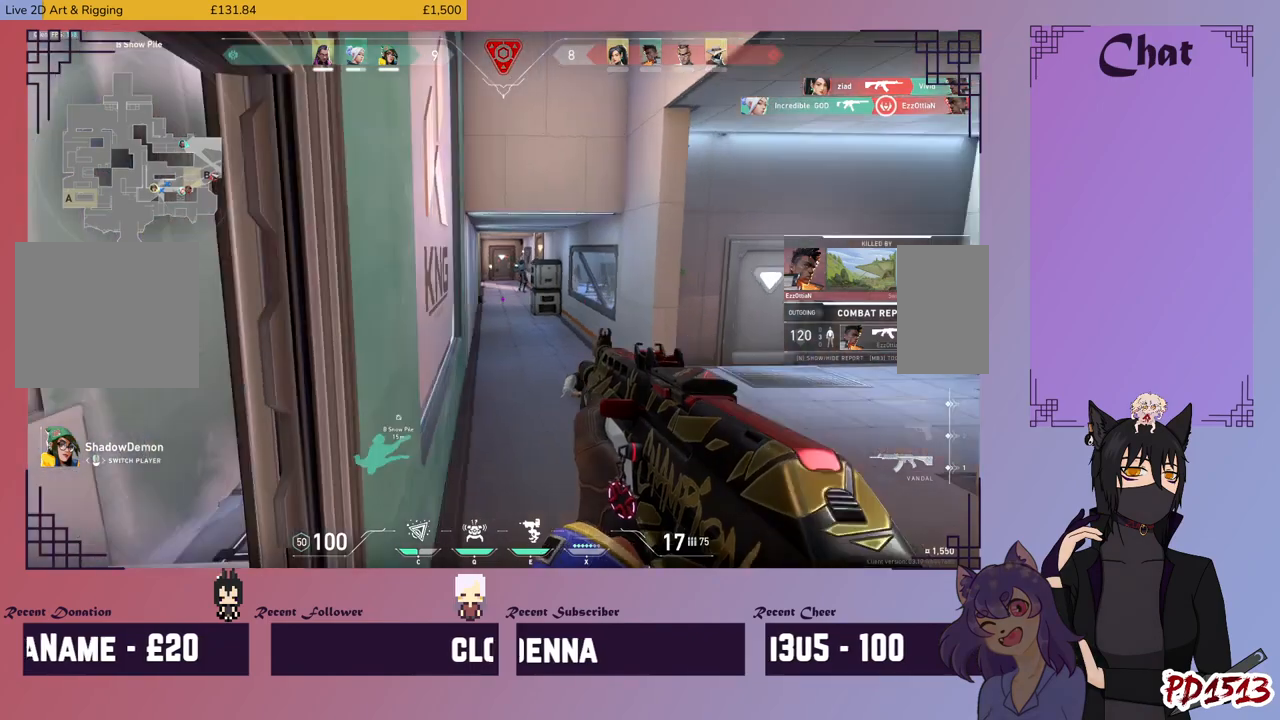
{"keys": [], "mouse": [], "events": []}
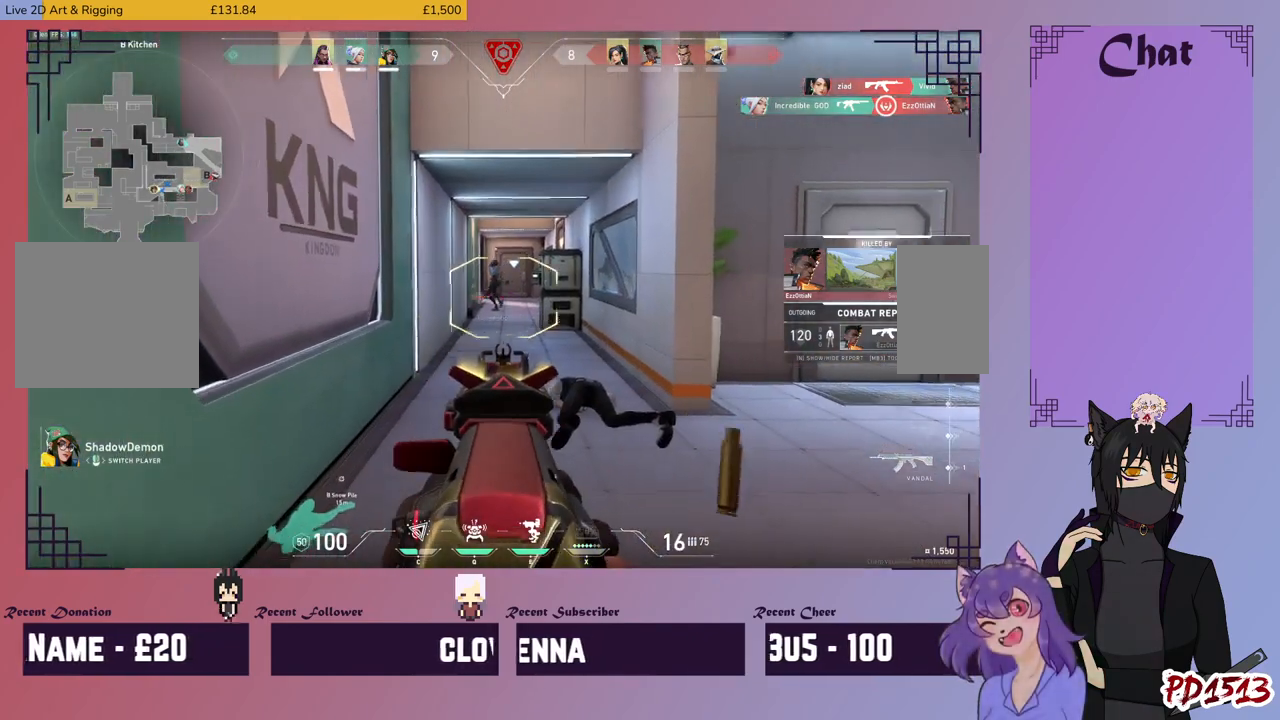
{"keys": [], "mouse": [], "events": []}
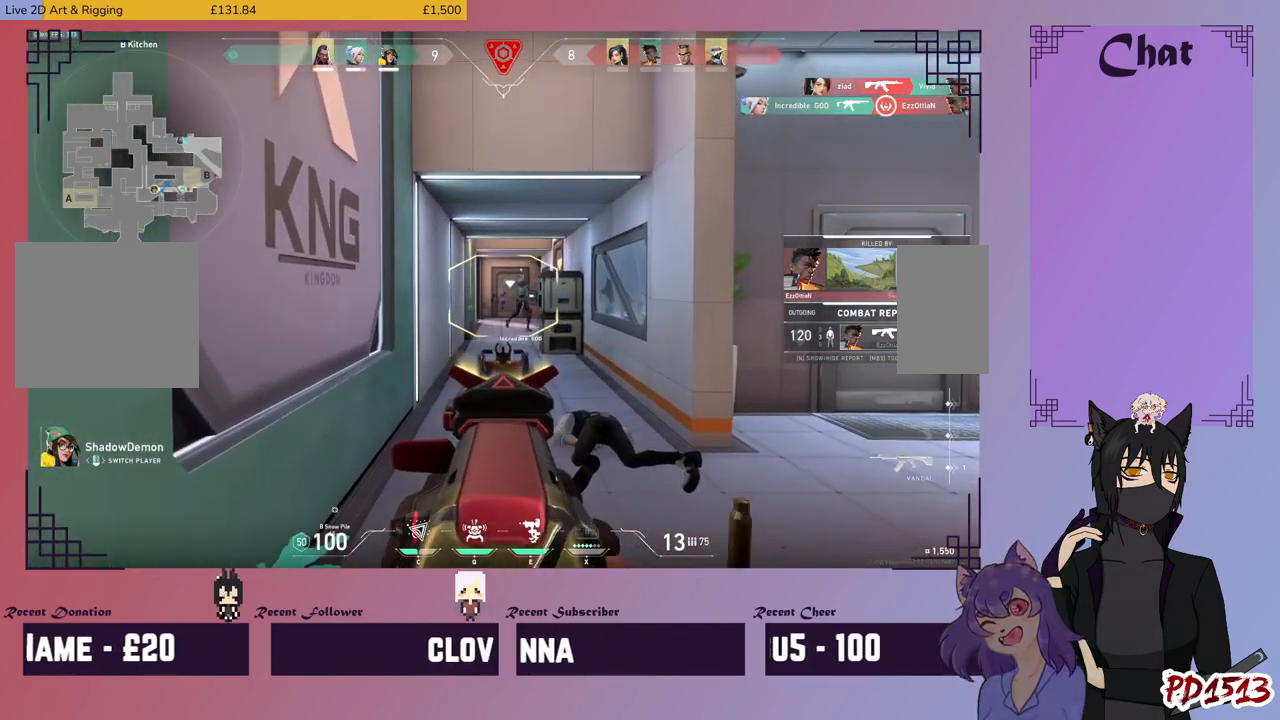
{"keys": [], "mouse": [], "events": [[167, "mouse_left", "down"], [334, "mouse_left", "up"]]}
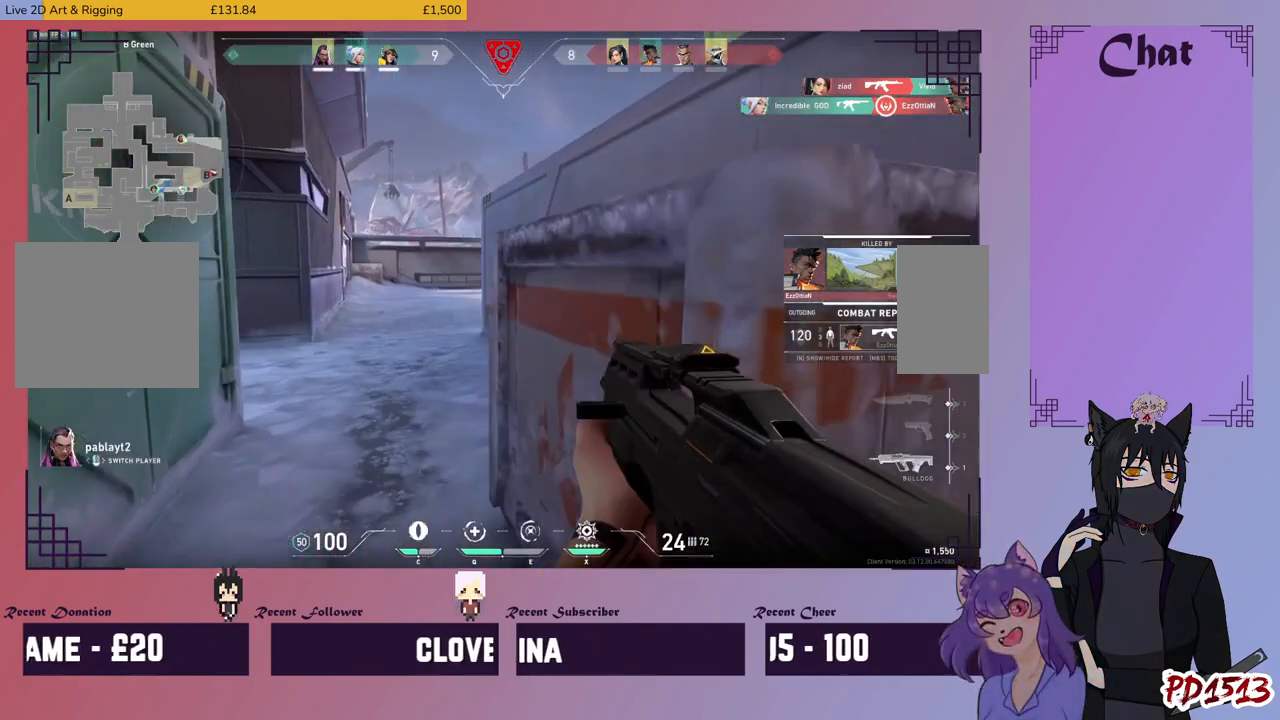
{"keys": [], "mouse": [], "events": []}
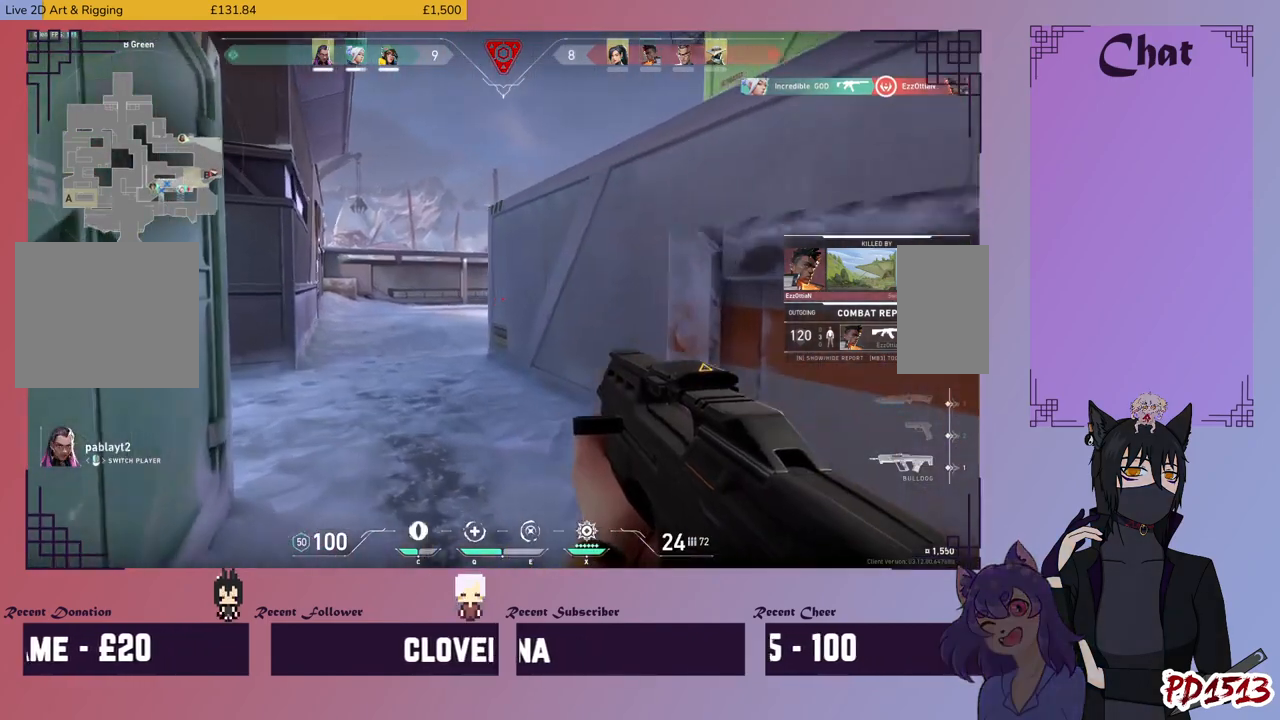
{"keys": ["tab"], "mouse": [], "events": [[134, "mouse_left", "down"], [234, "mouse_left", "up"], [300, "tab", "down"]]}
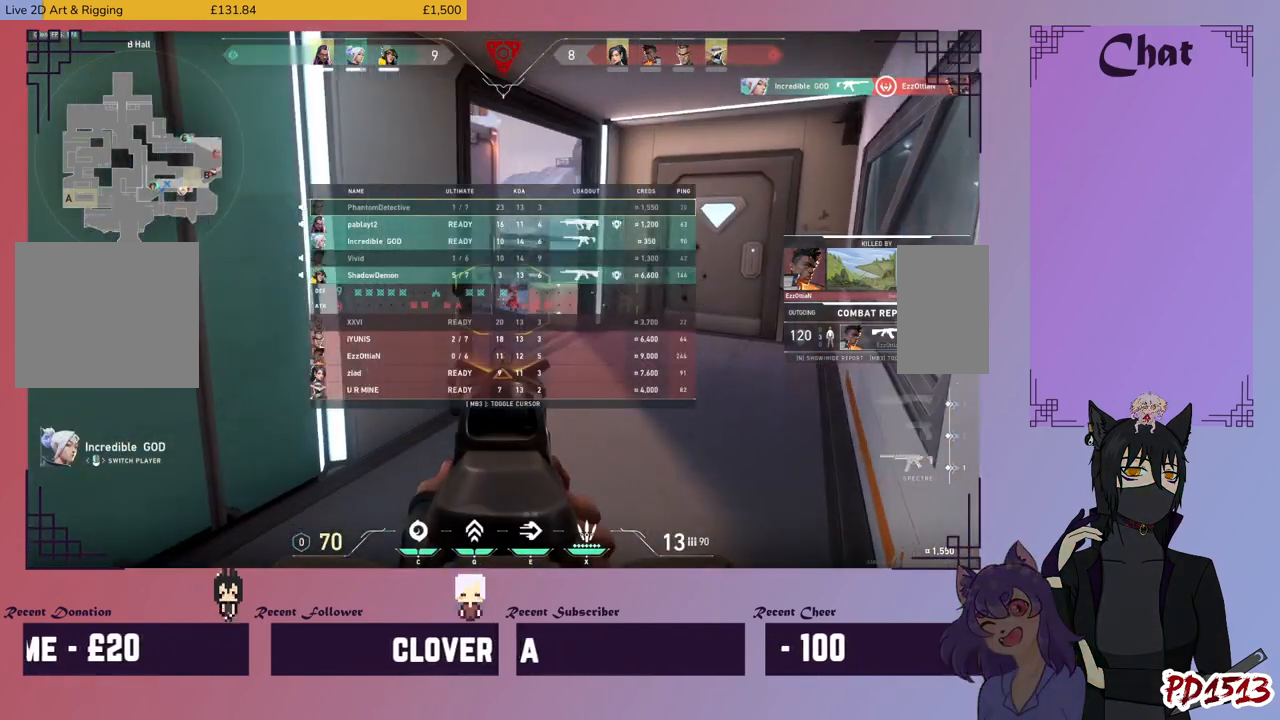
{"keys": ["tab"], "mouse": [], "events": []}
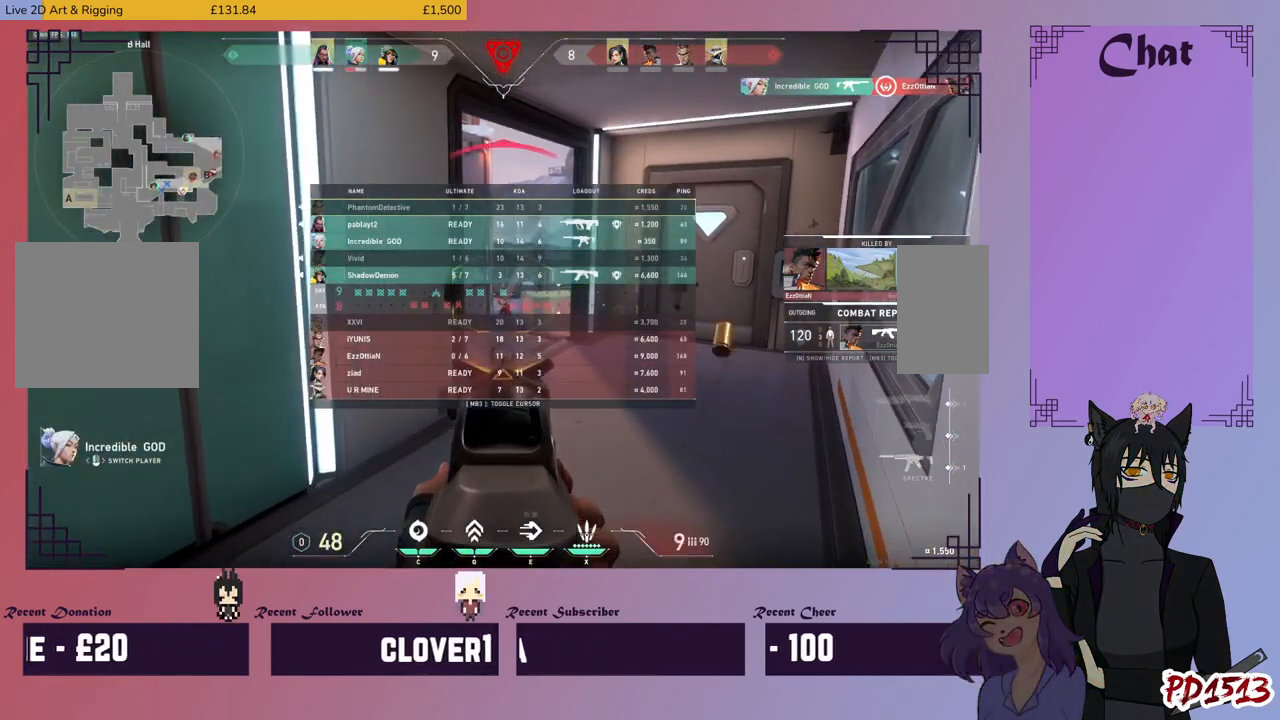
{"keys": [], "mouse": [], "events": [[367, "tab", "up"]]}
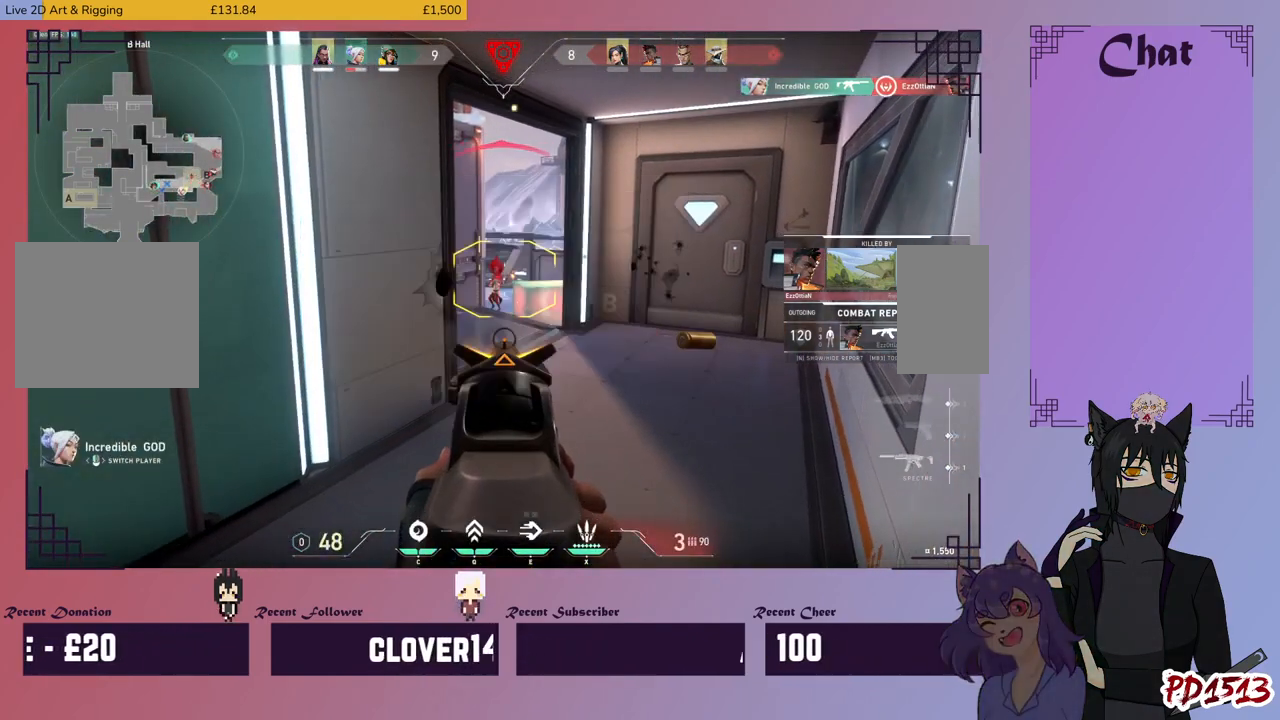
{"keys": [], "mouse": [], "events": []}
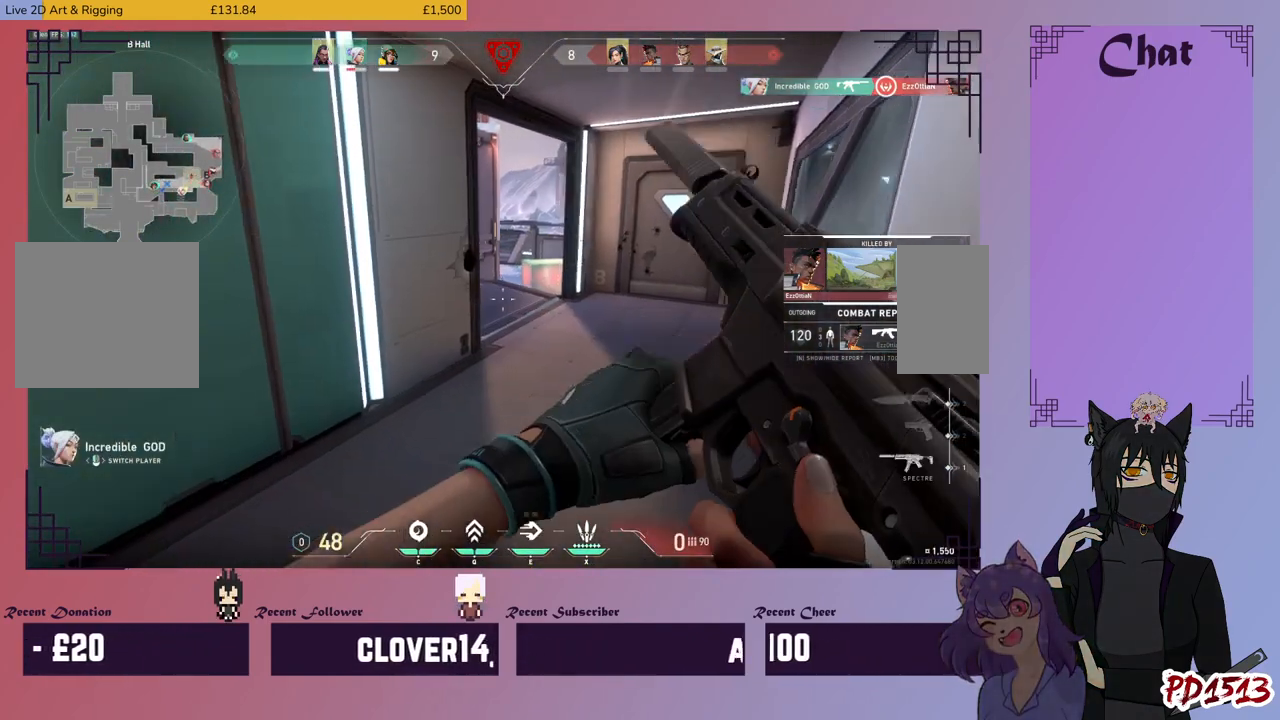
{"keys": [], "mouse": [], "events": []}
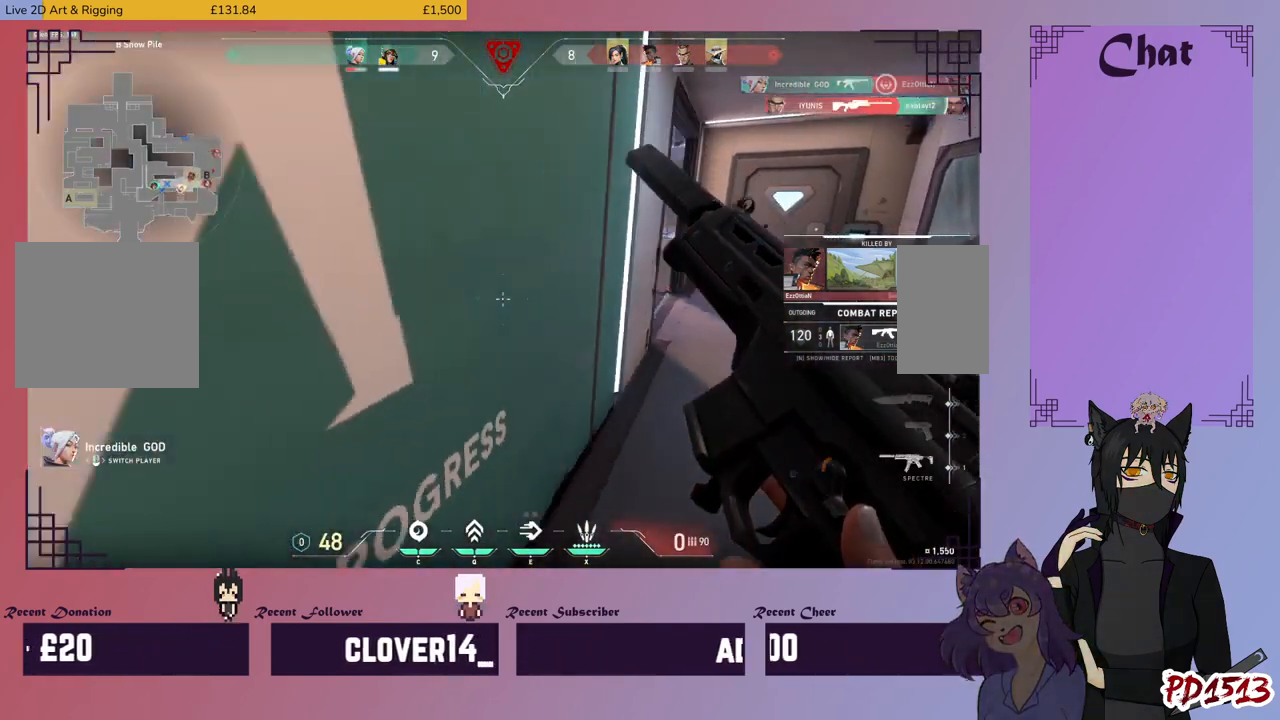
{"keys": [], "mouse": [], "events": []}
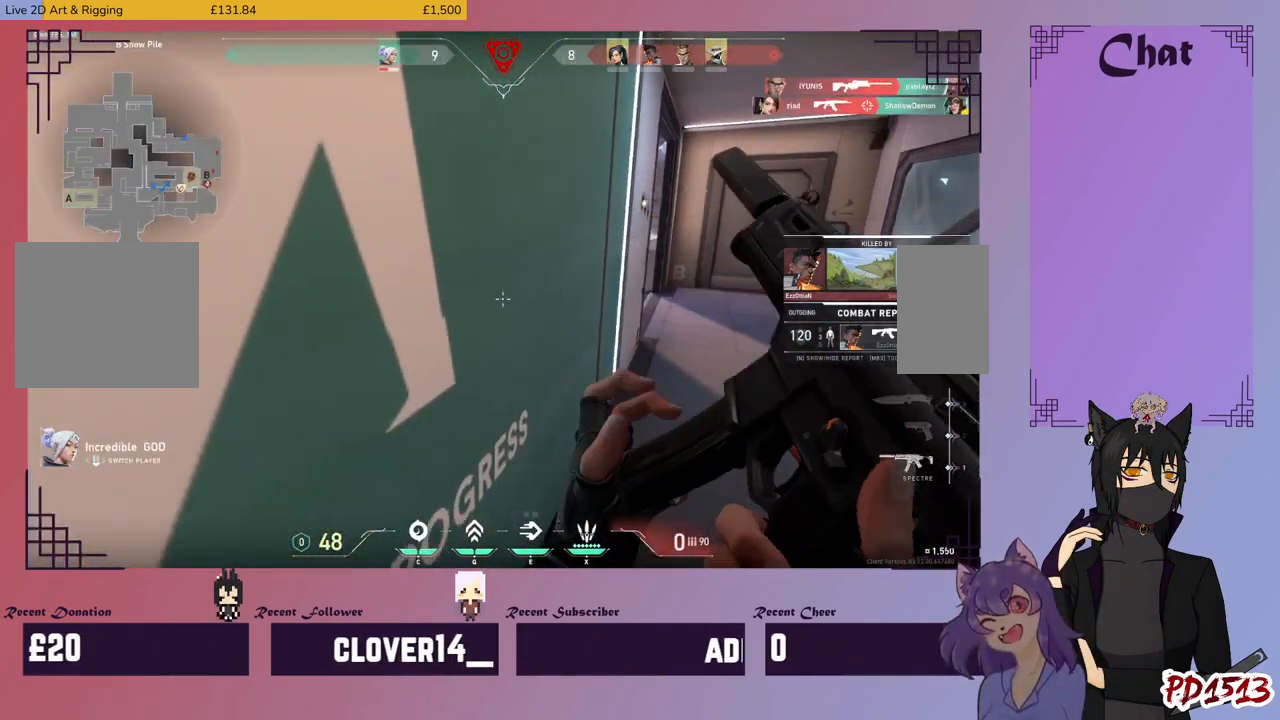
{"keys": [], "mouse": [], "events": []}
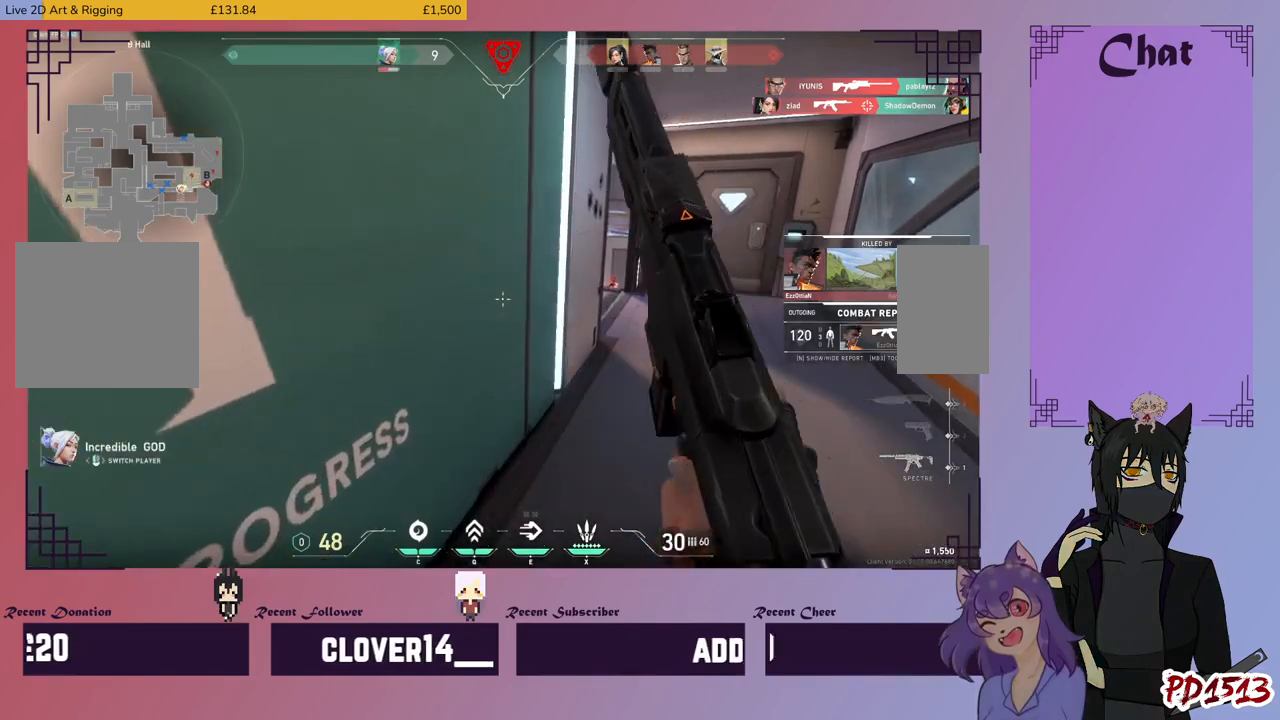
{"keys": [], "mouse": [], "events": []}
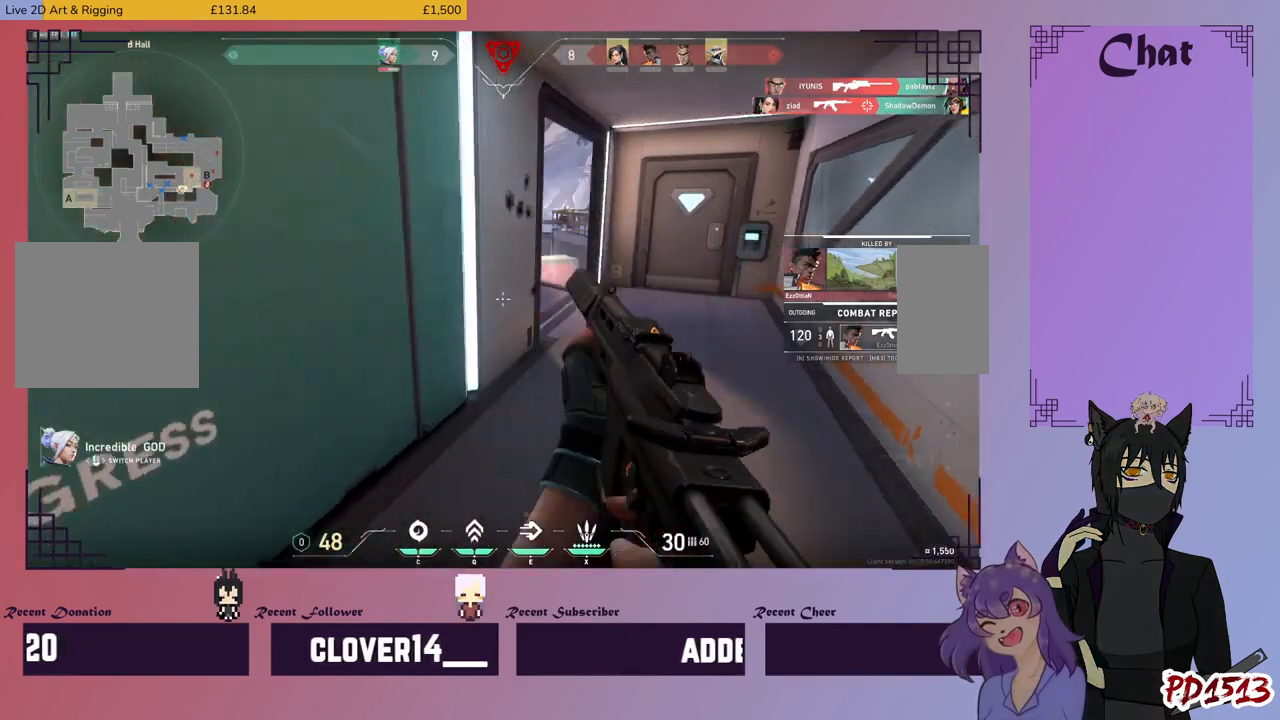
{"keys": [], "mouse": [], "events": []}
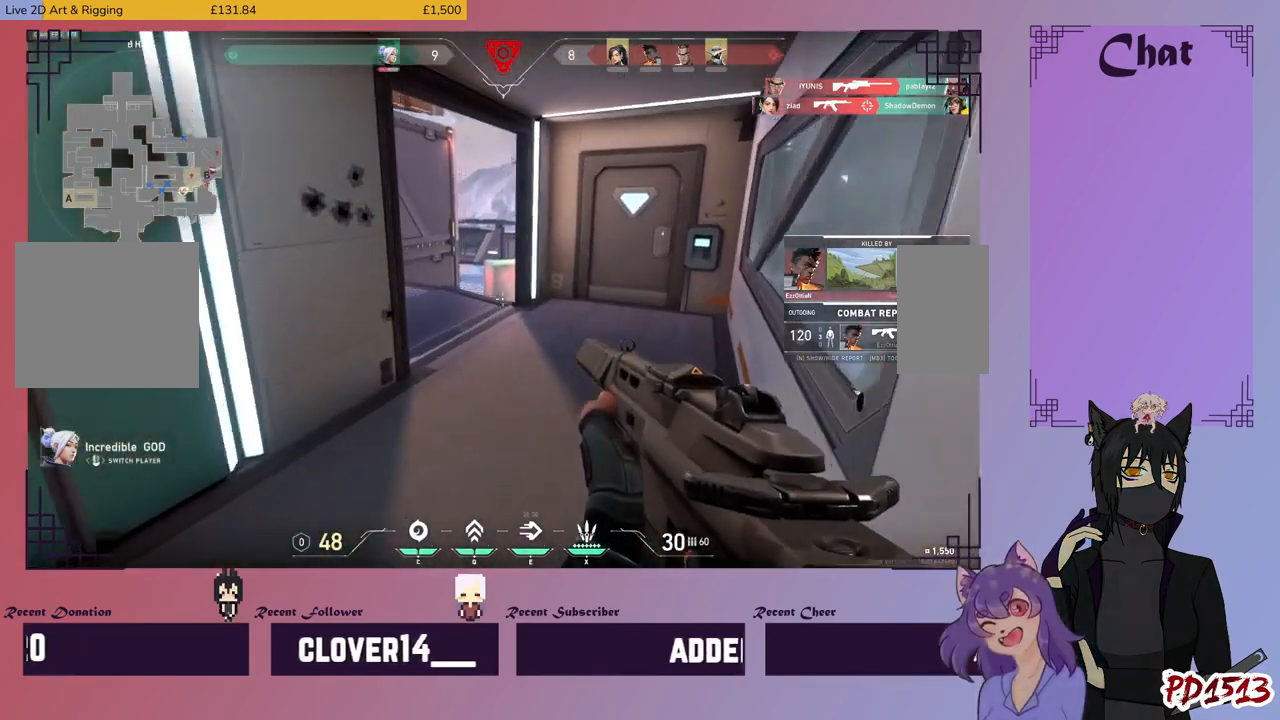
{"keys": [], "mouse": [], "events": []}
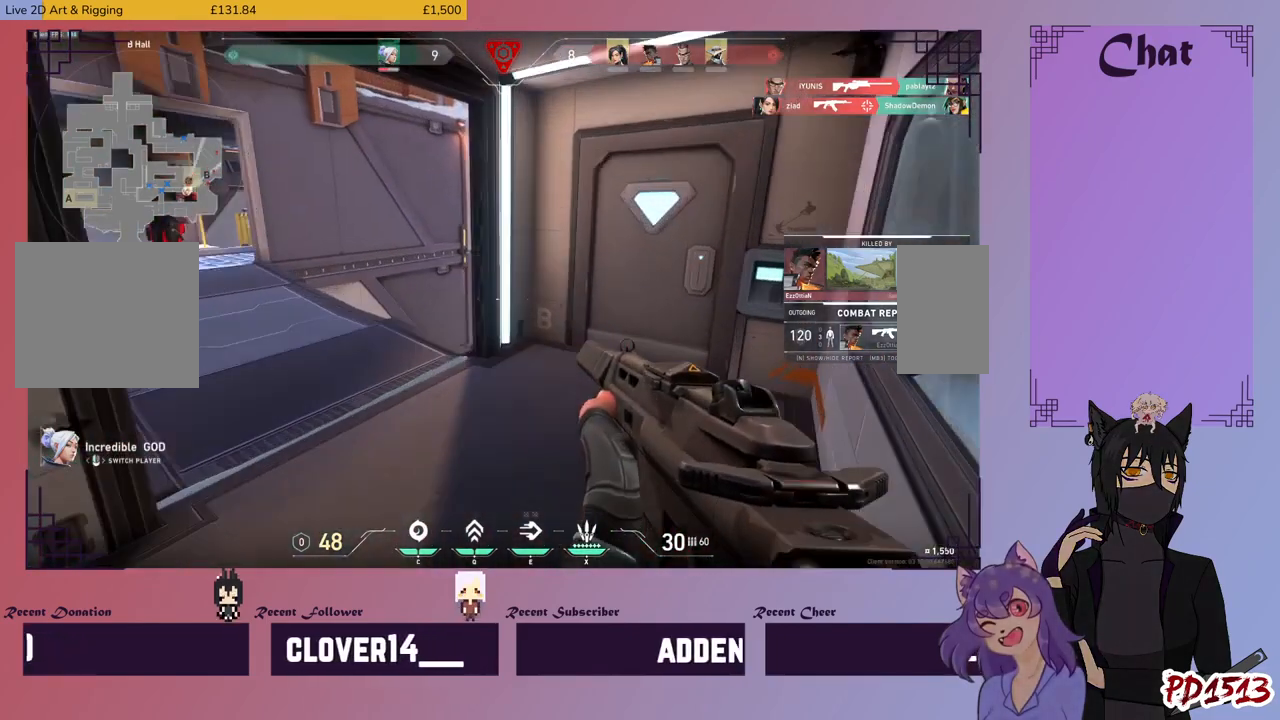
{"keys": [], "mouse": [], "events": []}
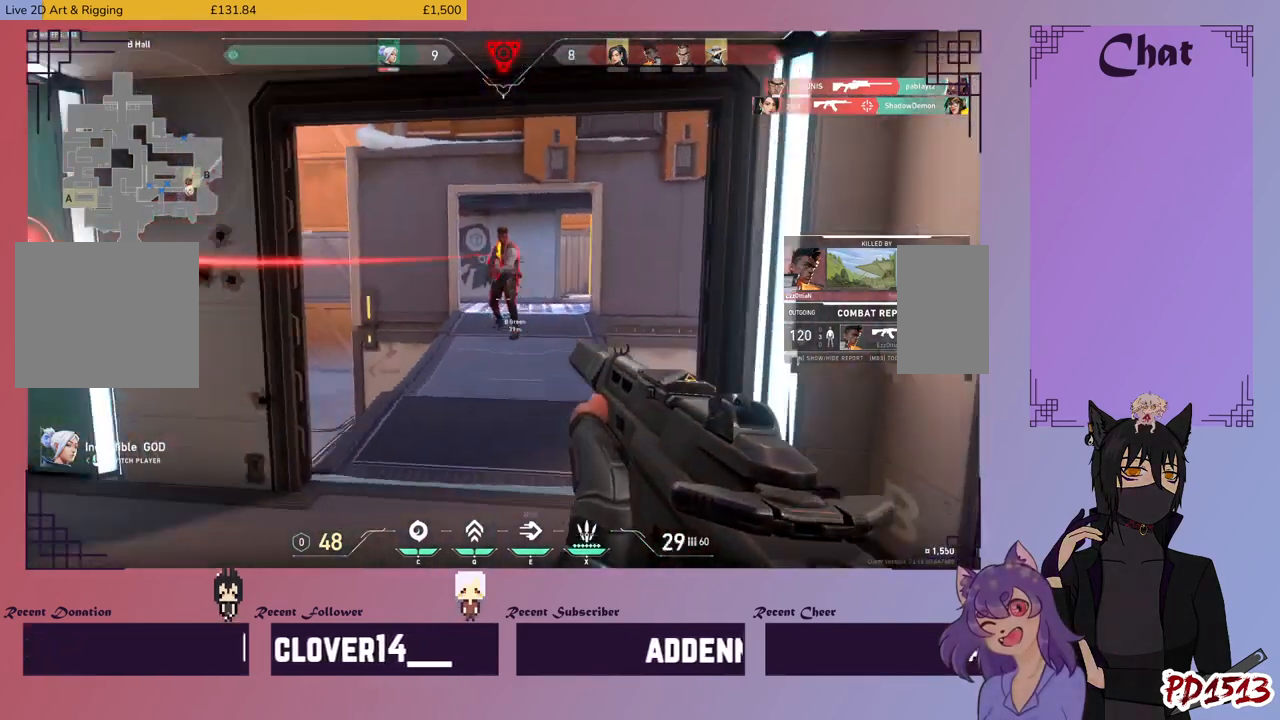
{"keys": [], "mouse": [], "events": []}